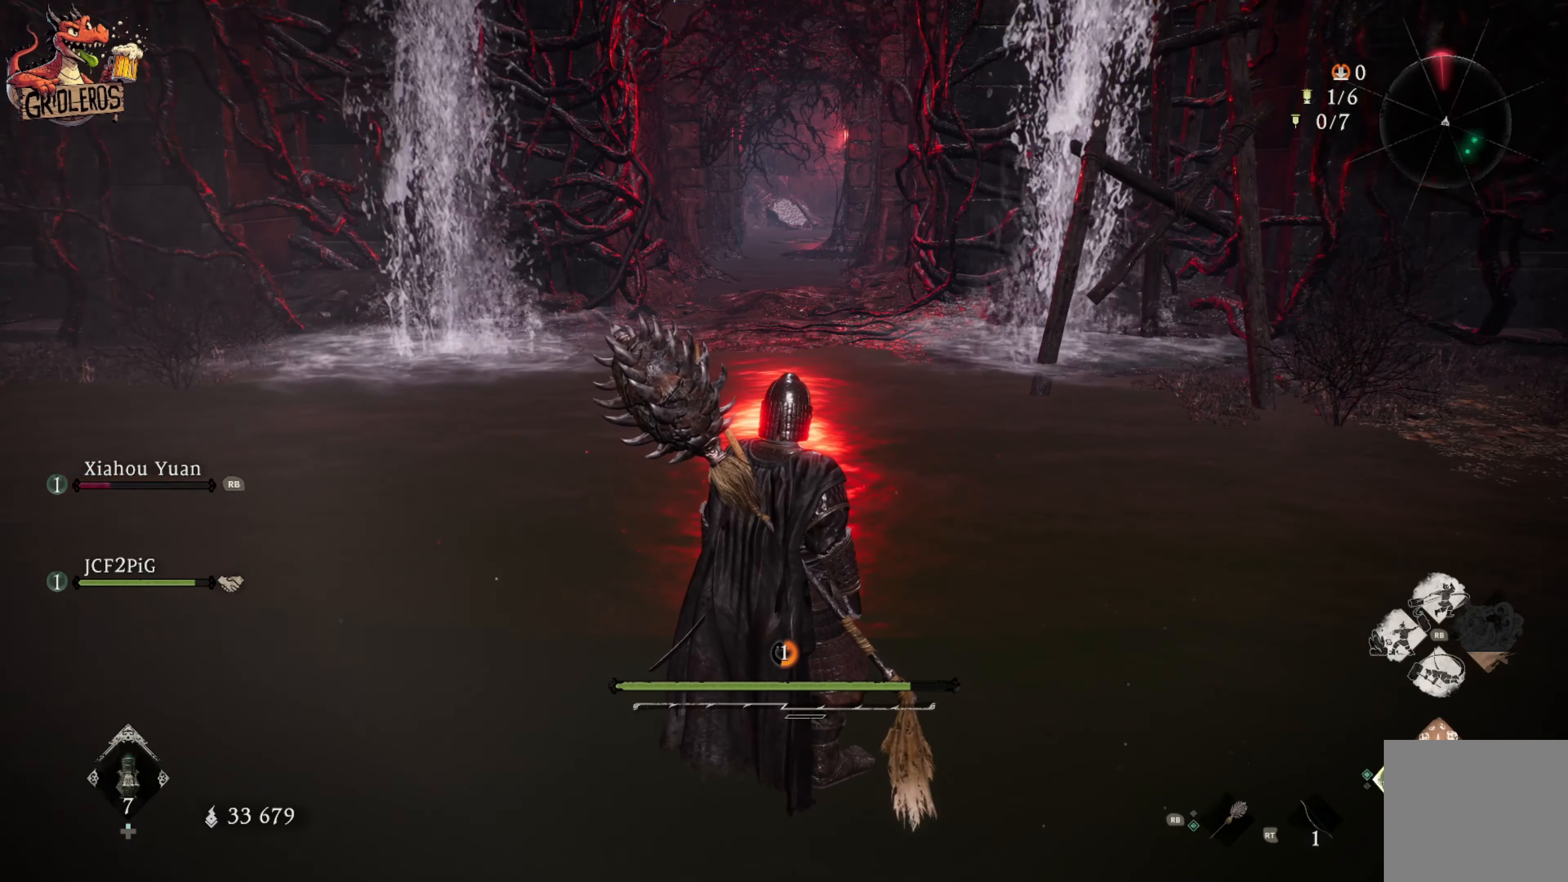
Gameplay with a controller (Xbox layout); each line is a JSON object with the inputs held at the frame after it. "events" lists button and stick changes between this image and that frame as [ms after this image, input, new state], when the widget could be followed in between.
{"buttons": [], "left_stick": "center", "right_stick": "center", "events": [[67, "right_stick", "left"], [367, "right_stick", "center"]]}
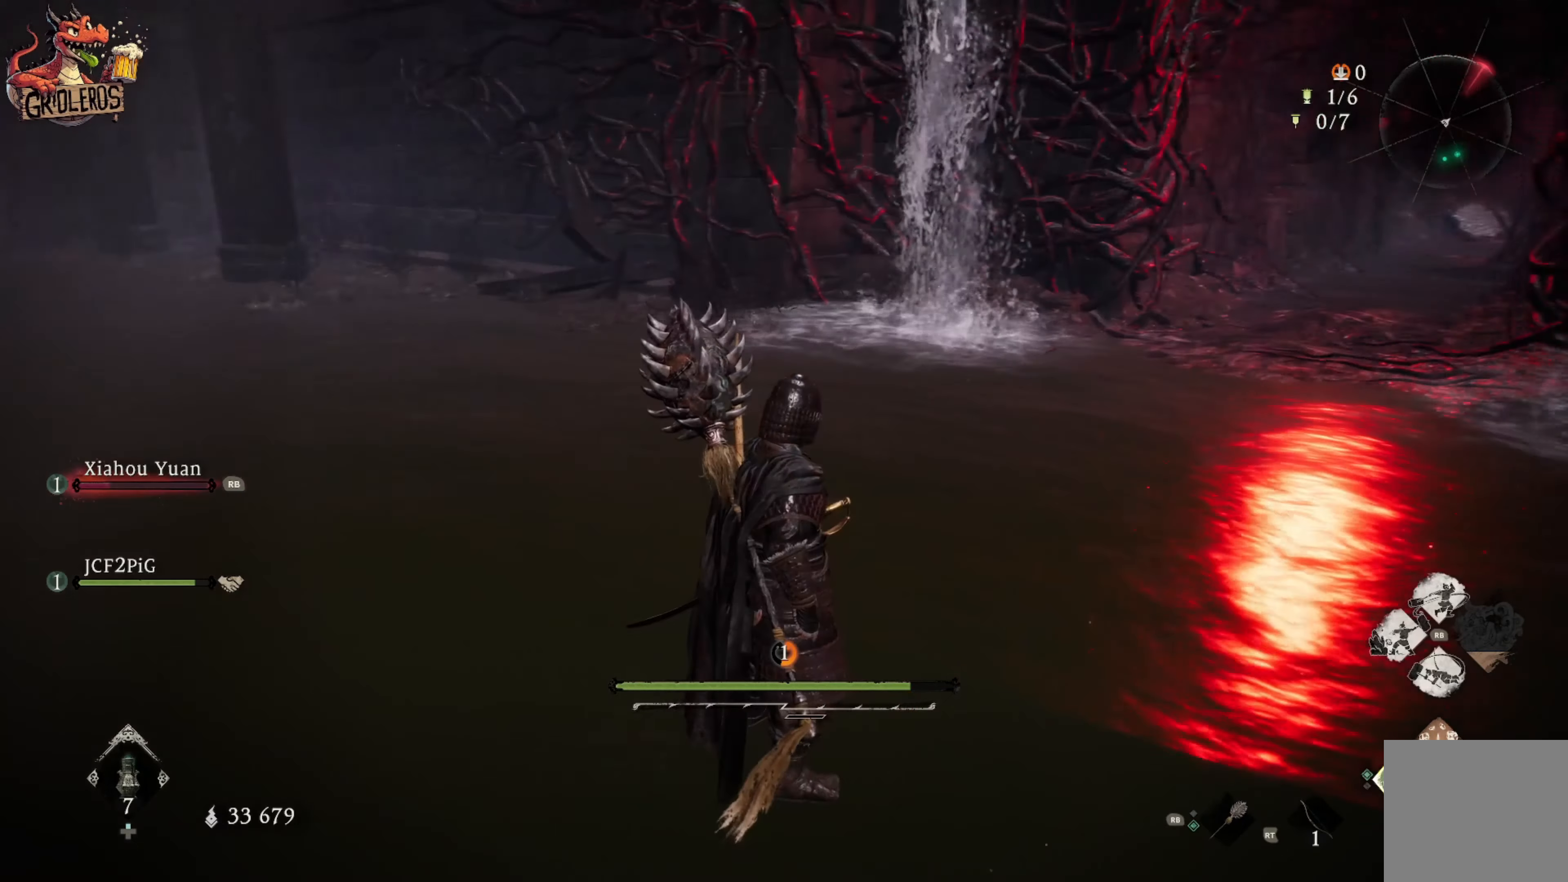
{"buttons": [], "left_stick": "center", "right_stick": "center", "events": []}
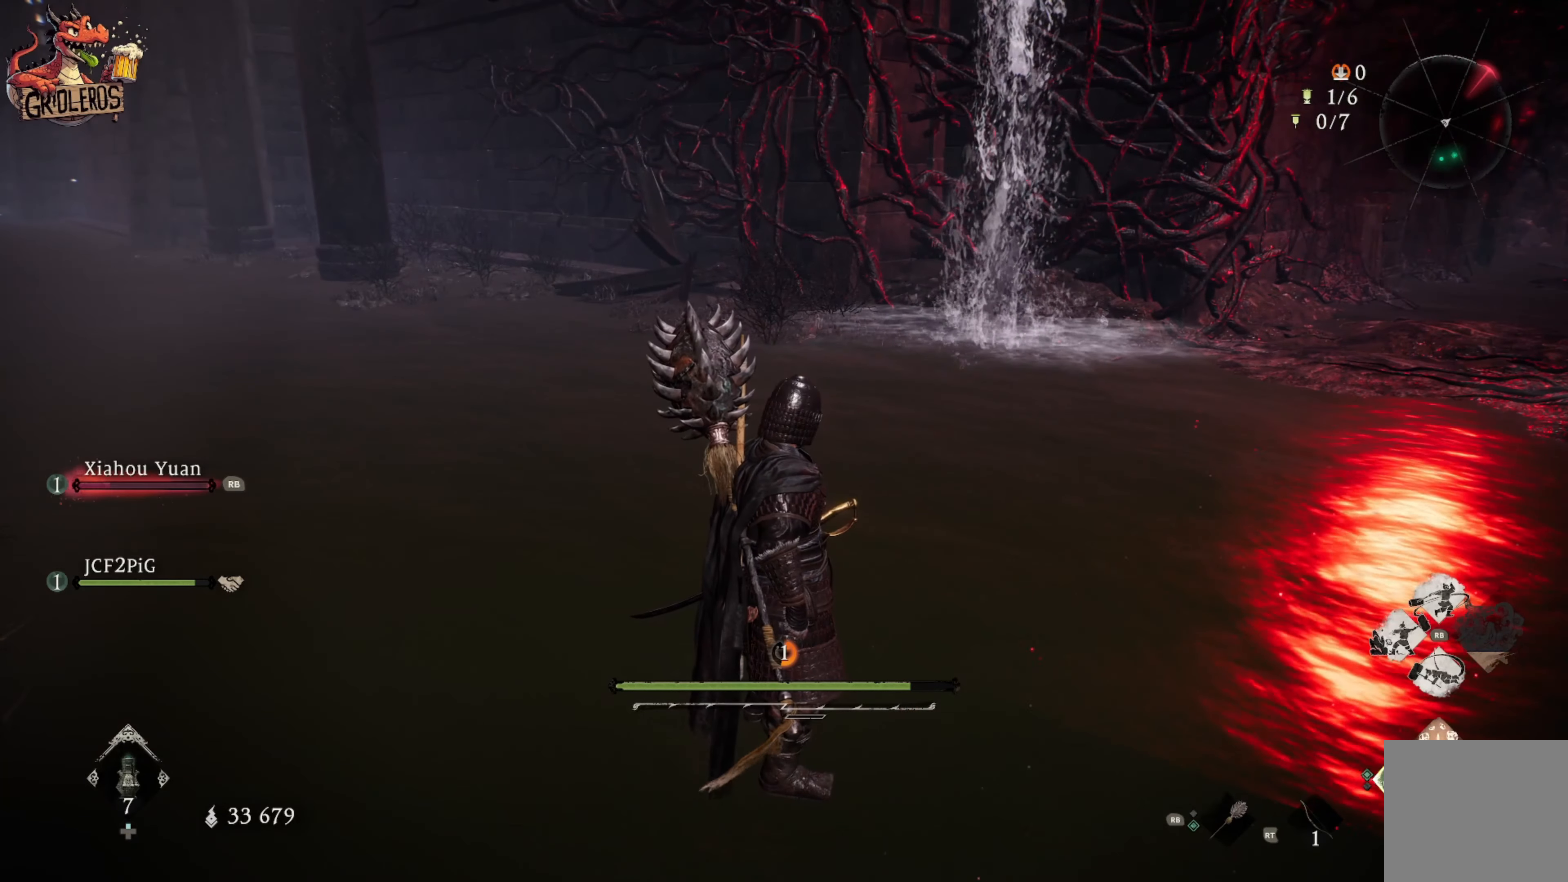
{"buttons": [], "left_stick": "center", "right_stick": "center", "events": []}
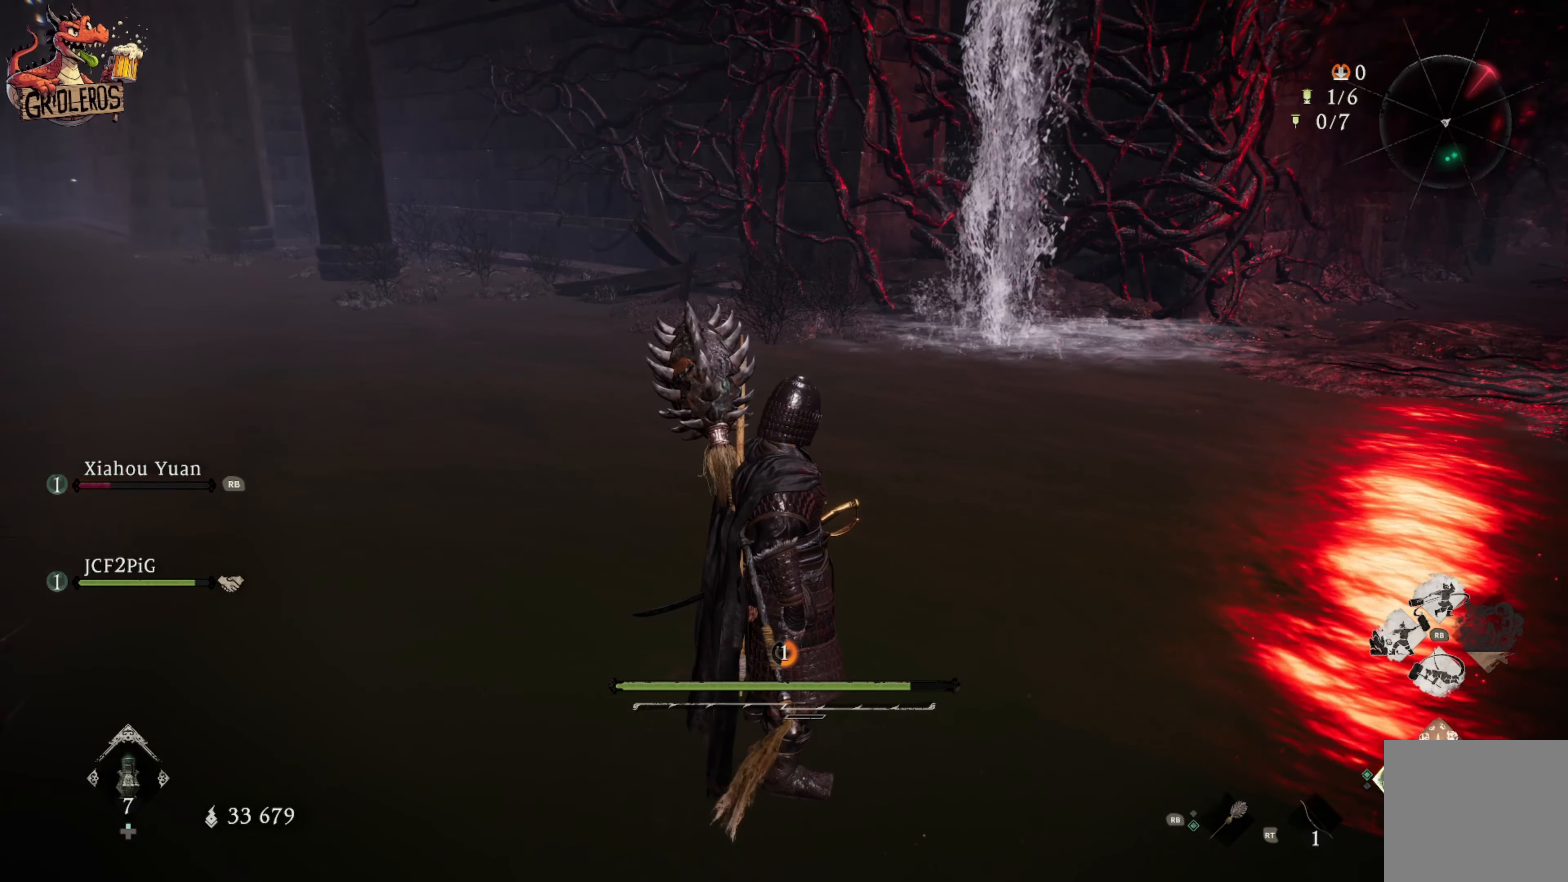
{"buttons": [], "left_stick": "center", "right_stick": "center", "events": []}
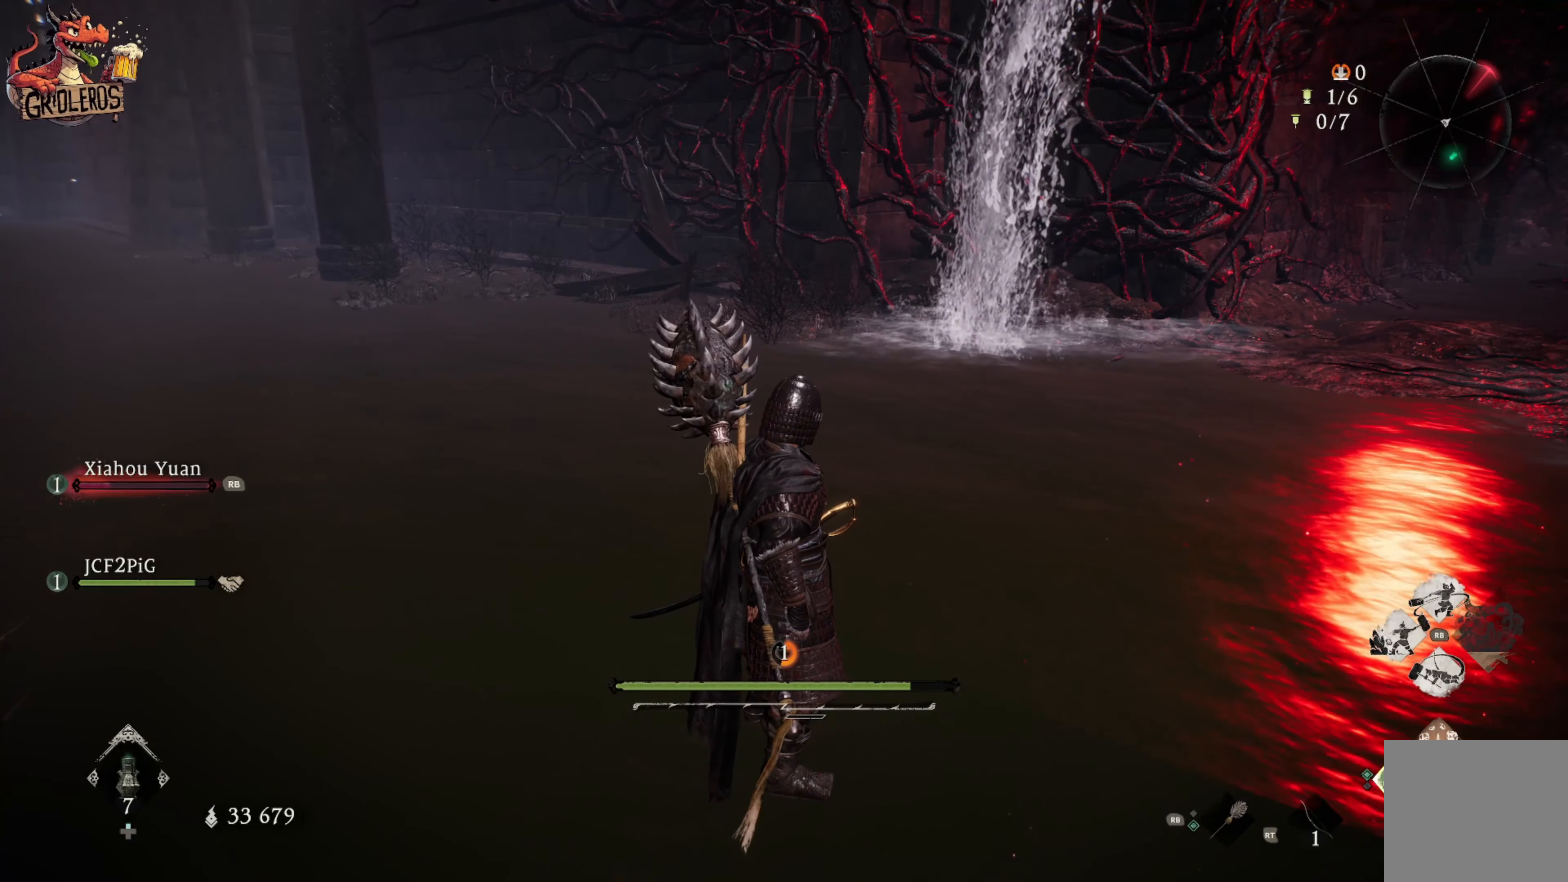
{"buttons": [], "left_stick": "center", "right_stick": "center", "events": []}
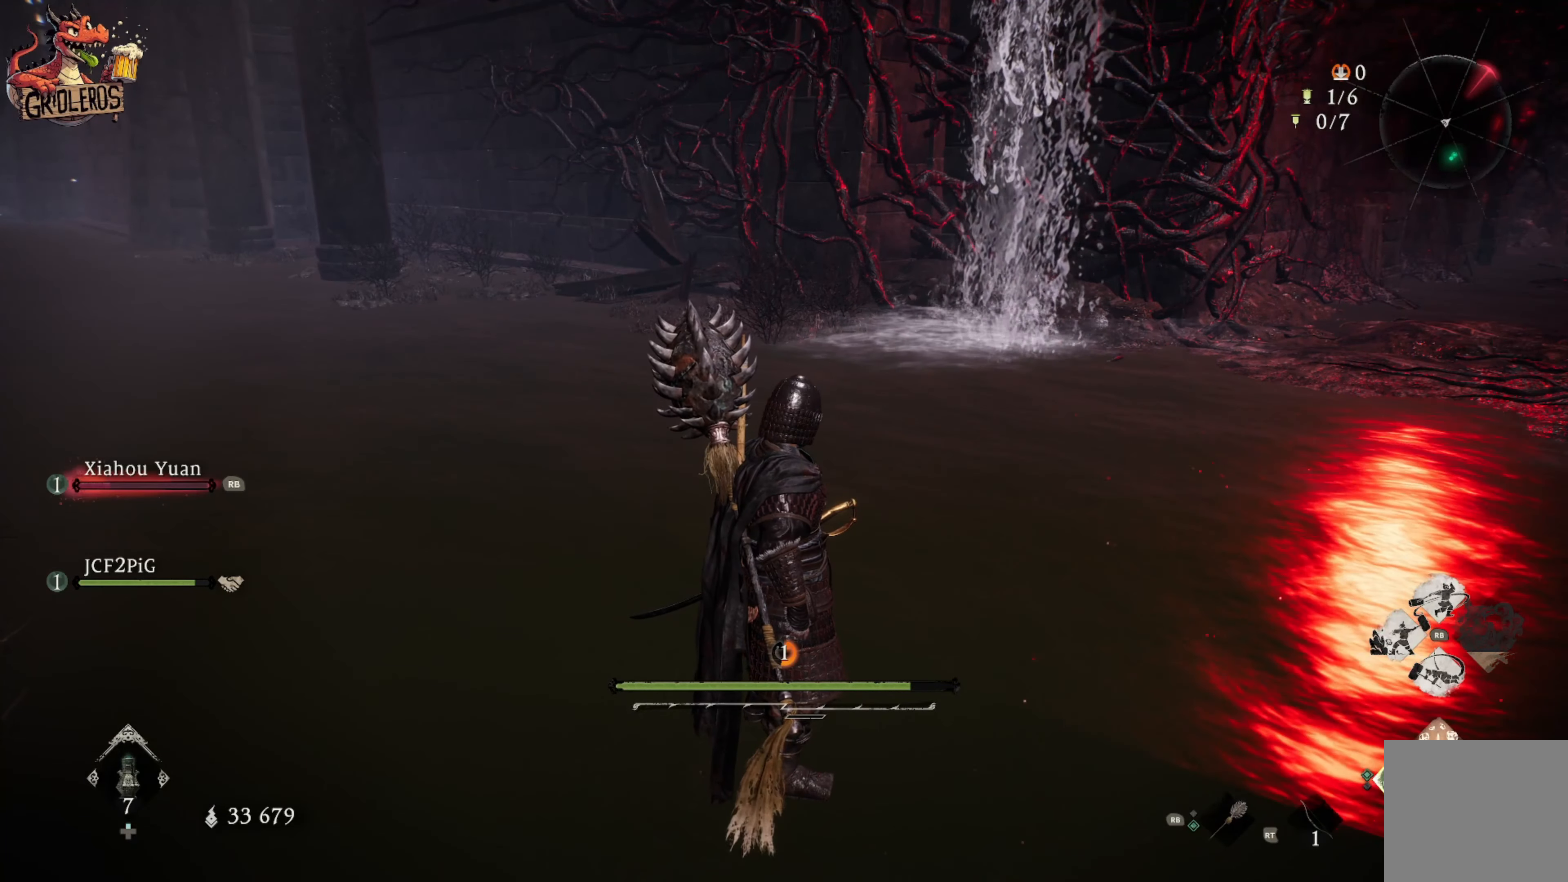
{"buttons": [], "left_stick": "center", "right_stick": "left", "events": [[183, "right_stick", "up"], [400, "right_stick", "center"], [500, "right_stick", "left"]]}
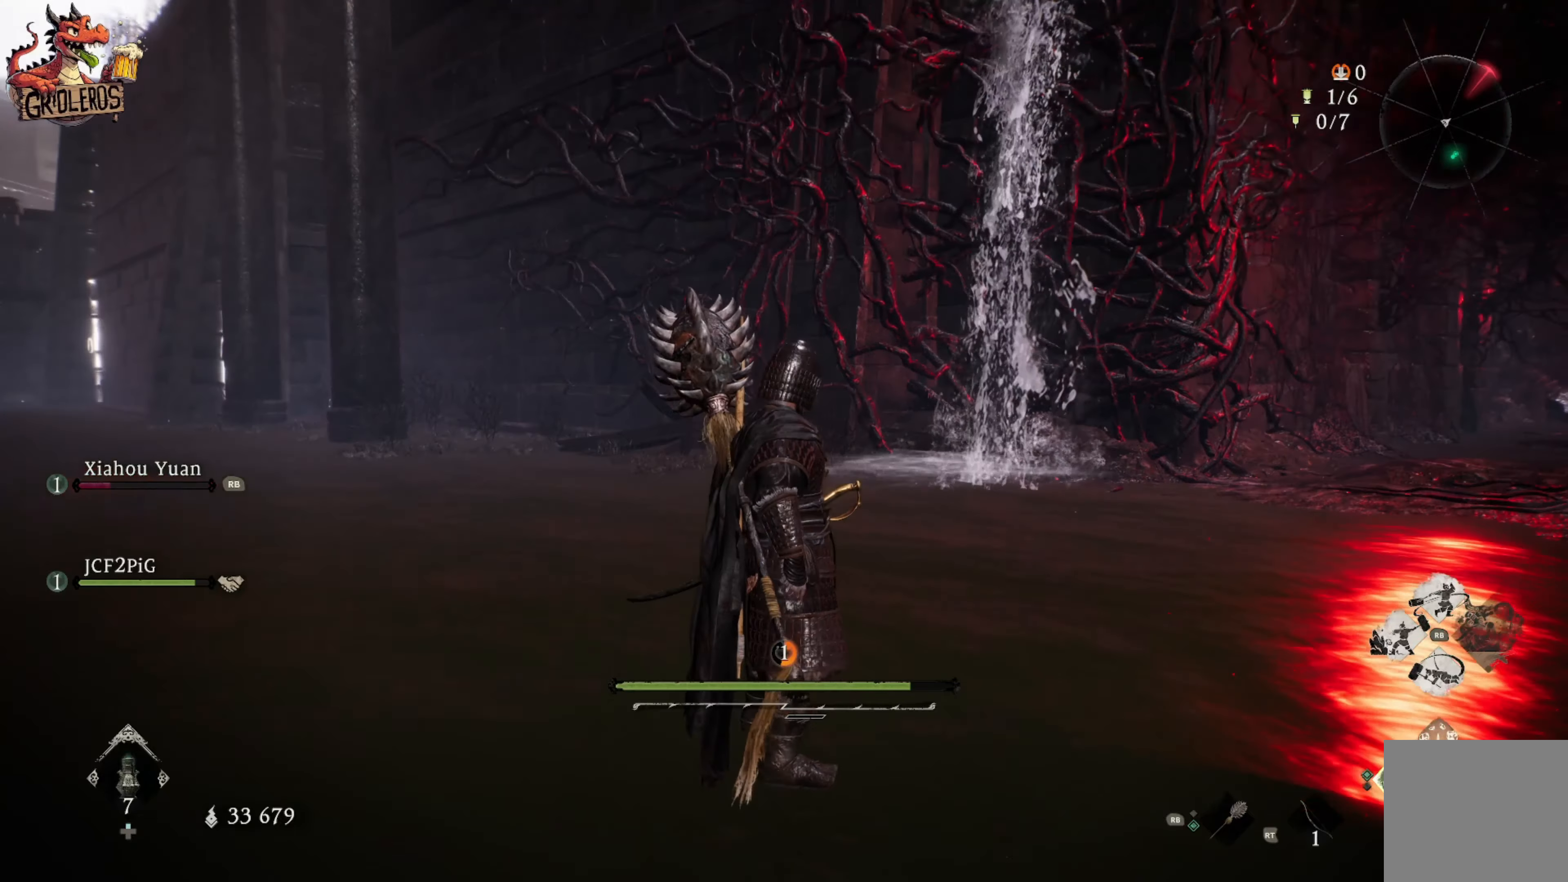
{"buttons": [], "left_stick": "center", "right_stick": "left", "events": []}
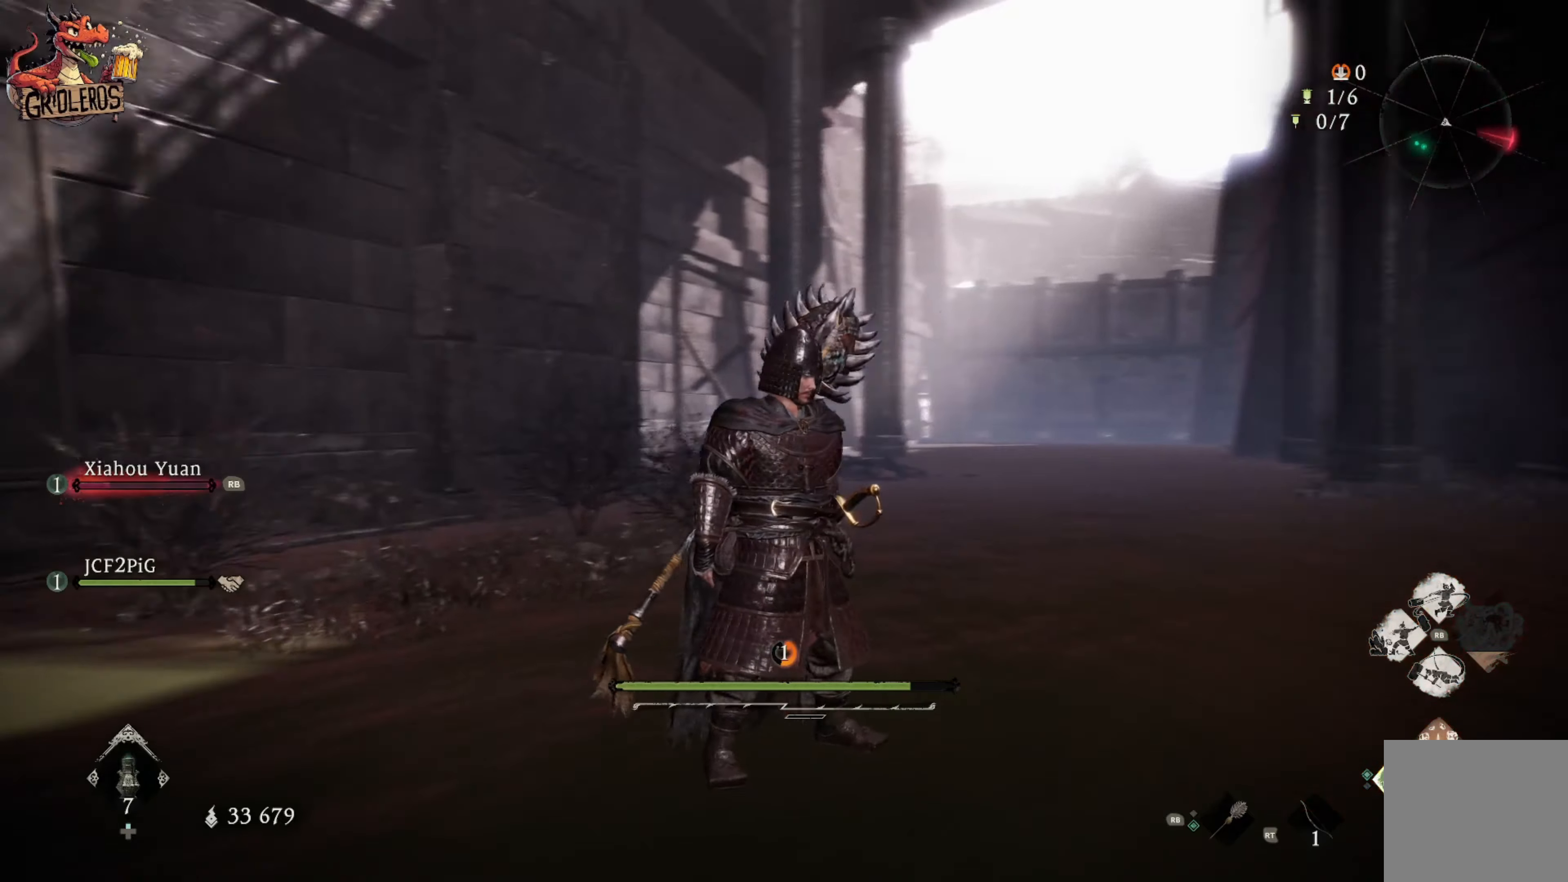
{"buttons": [], "left_stick": "center", "right_stick": "center", "events": [[183, "right_stick", "center"]]}
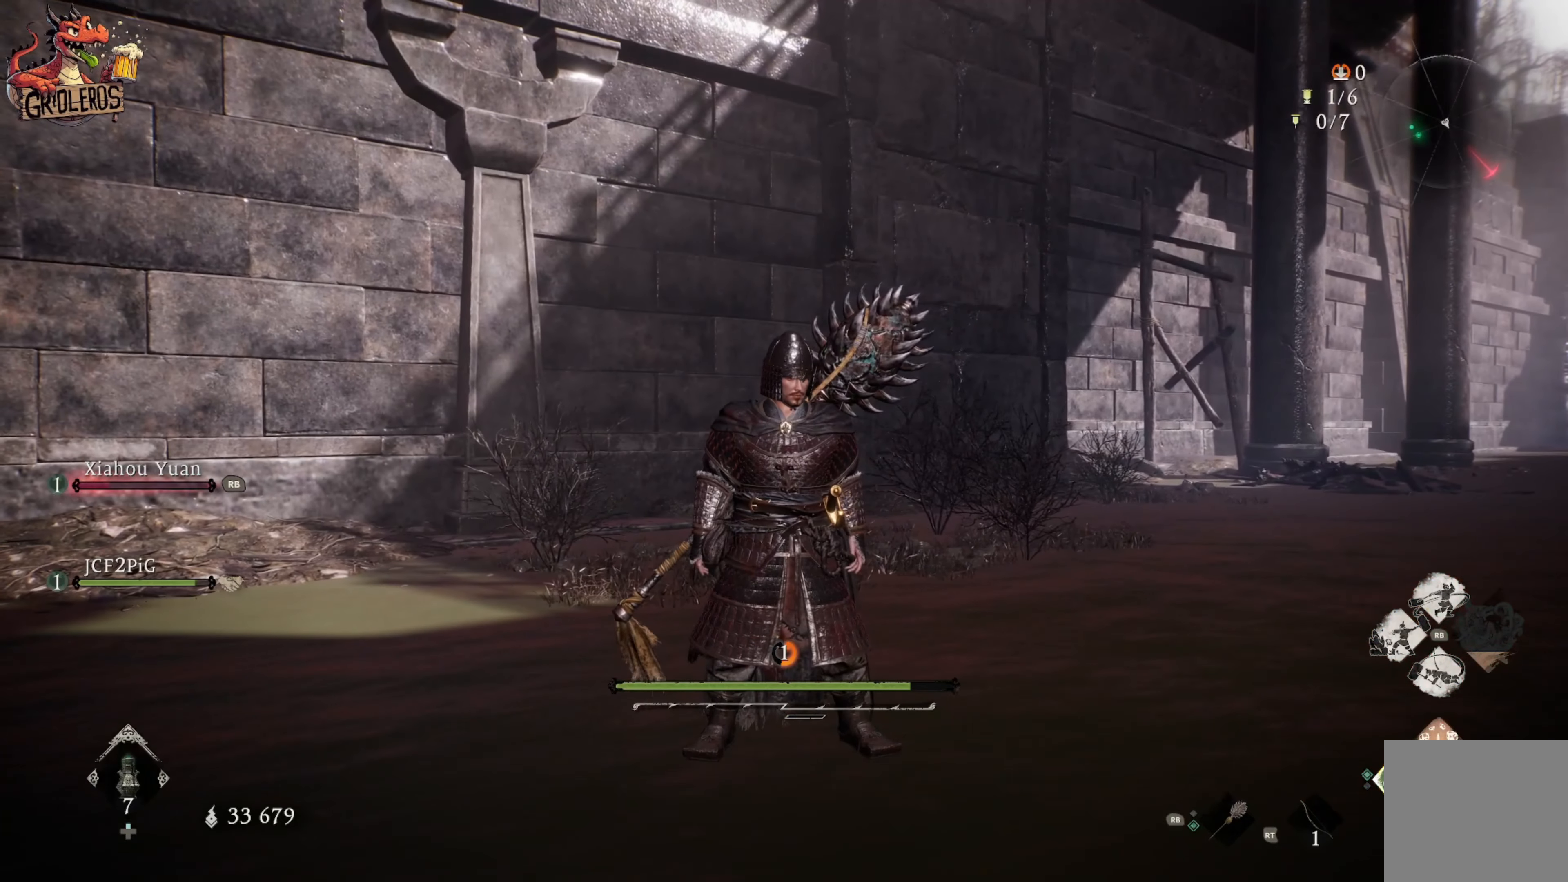
{"buttons": [], "left_stick": "center", "right_stick": "center", "events": []}
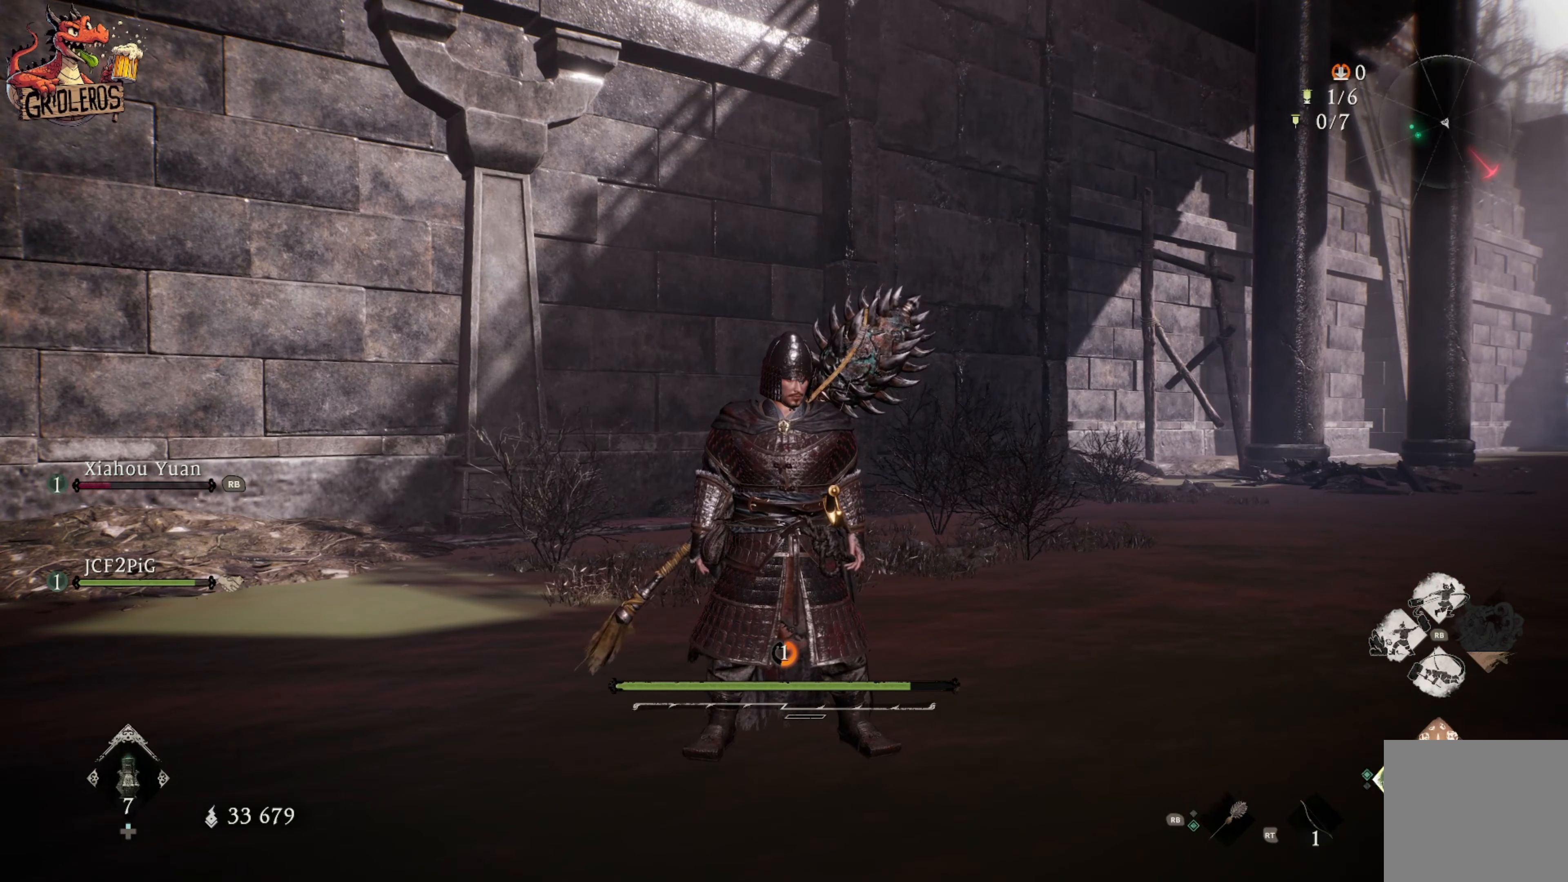
{"buttons": [], "left_stick": "center", "right_stick": "left", "events": [[333, "right_stick", "left"]]}
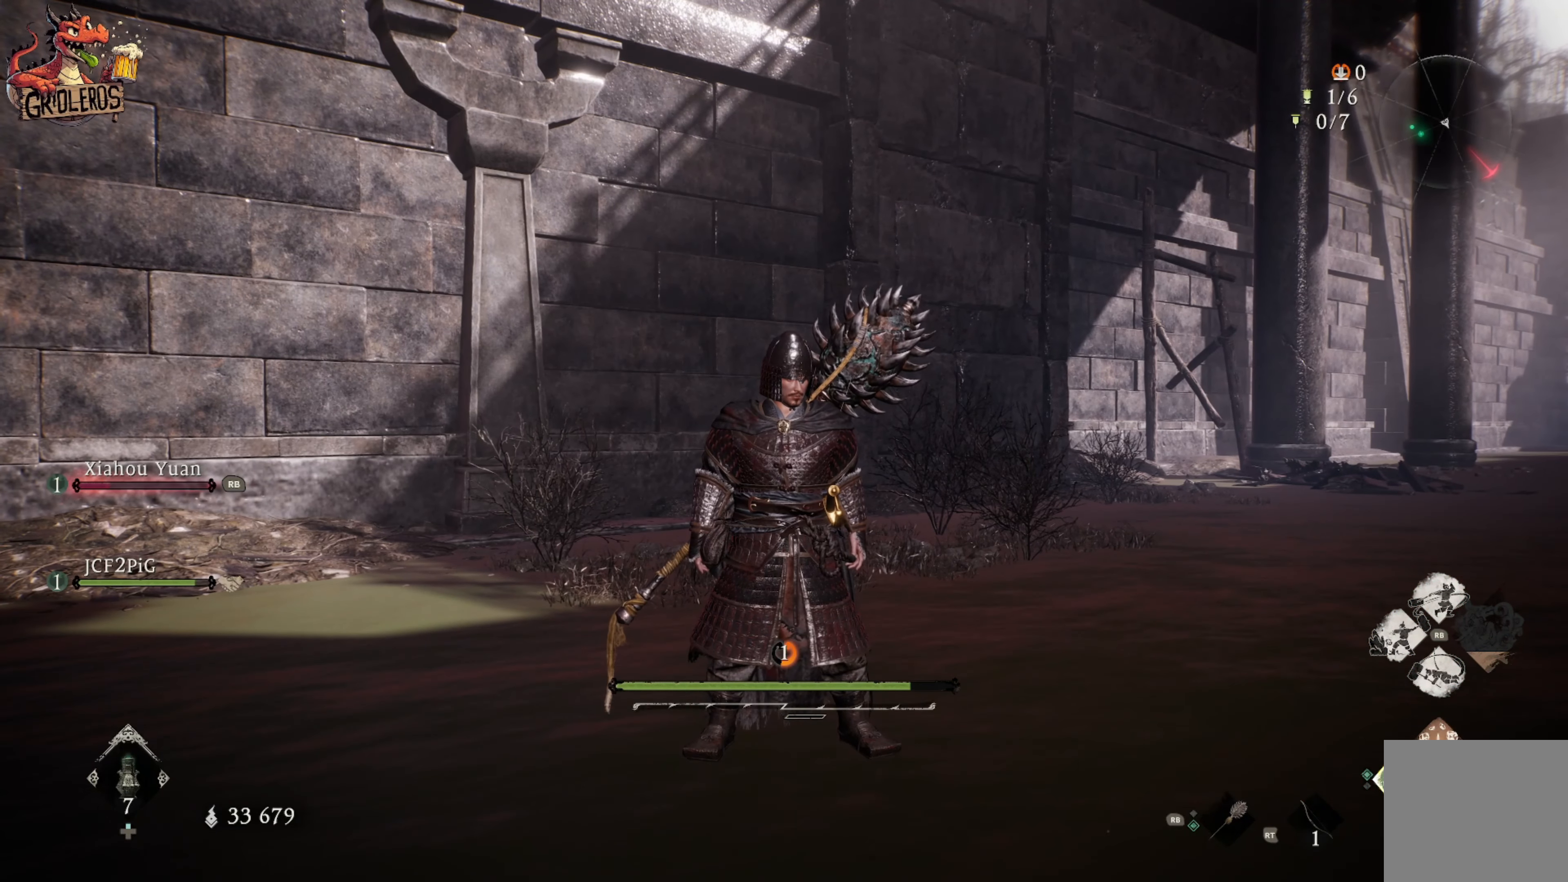
{"buttons": [], "left_stick": "center", "right_stick": "left", "events": []}
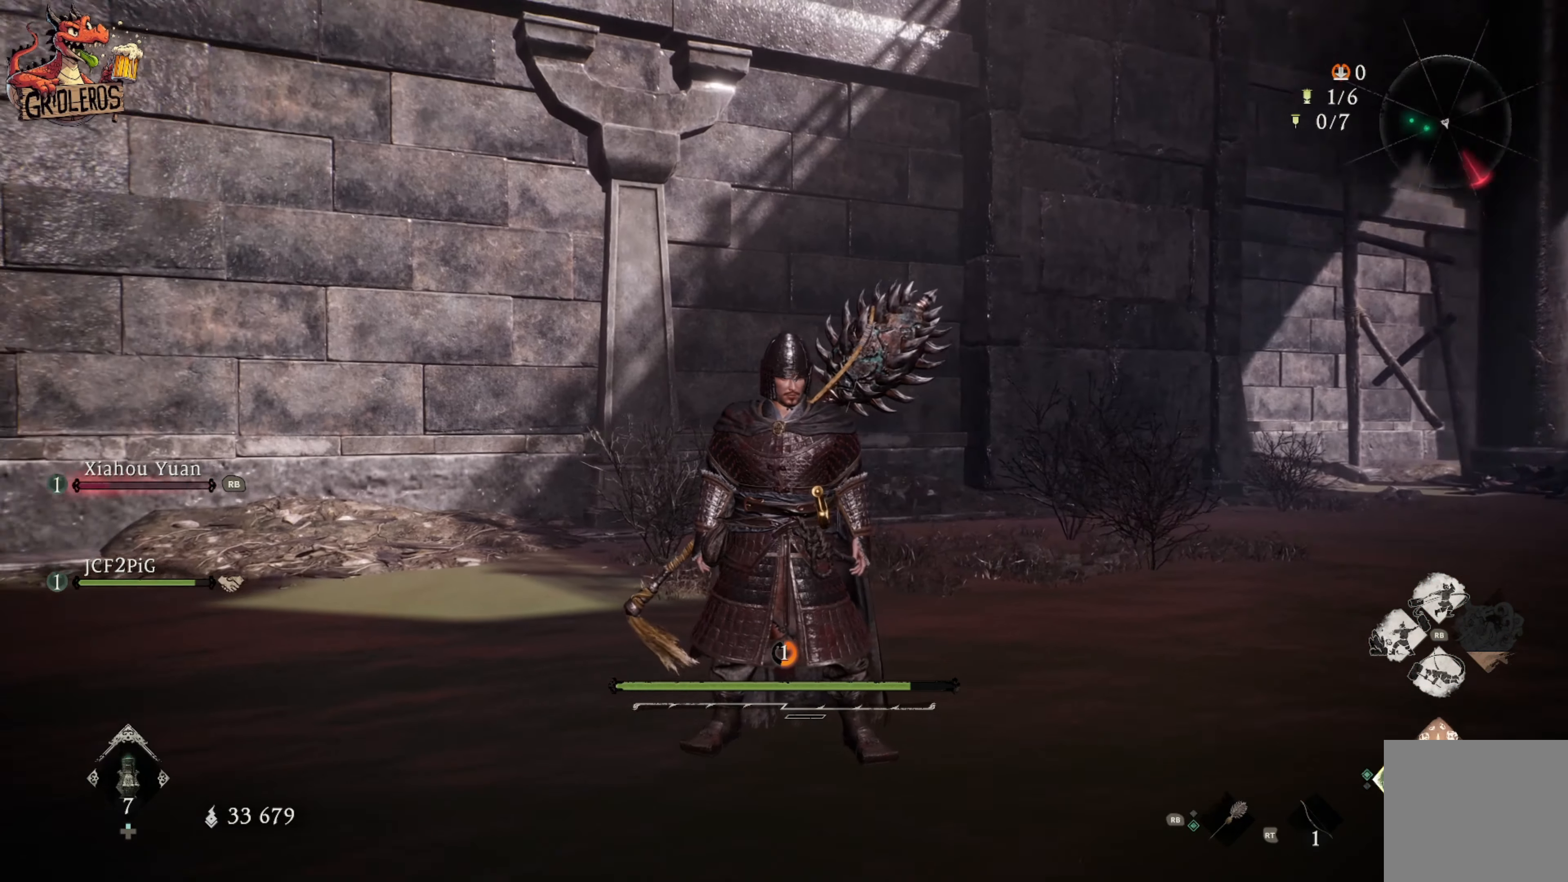
{"buttons": [], "left_stick": "center", "right_stick": "left", "events": []}
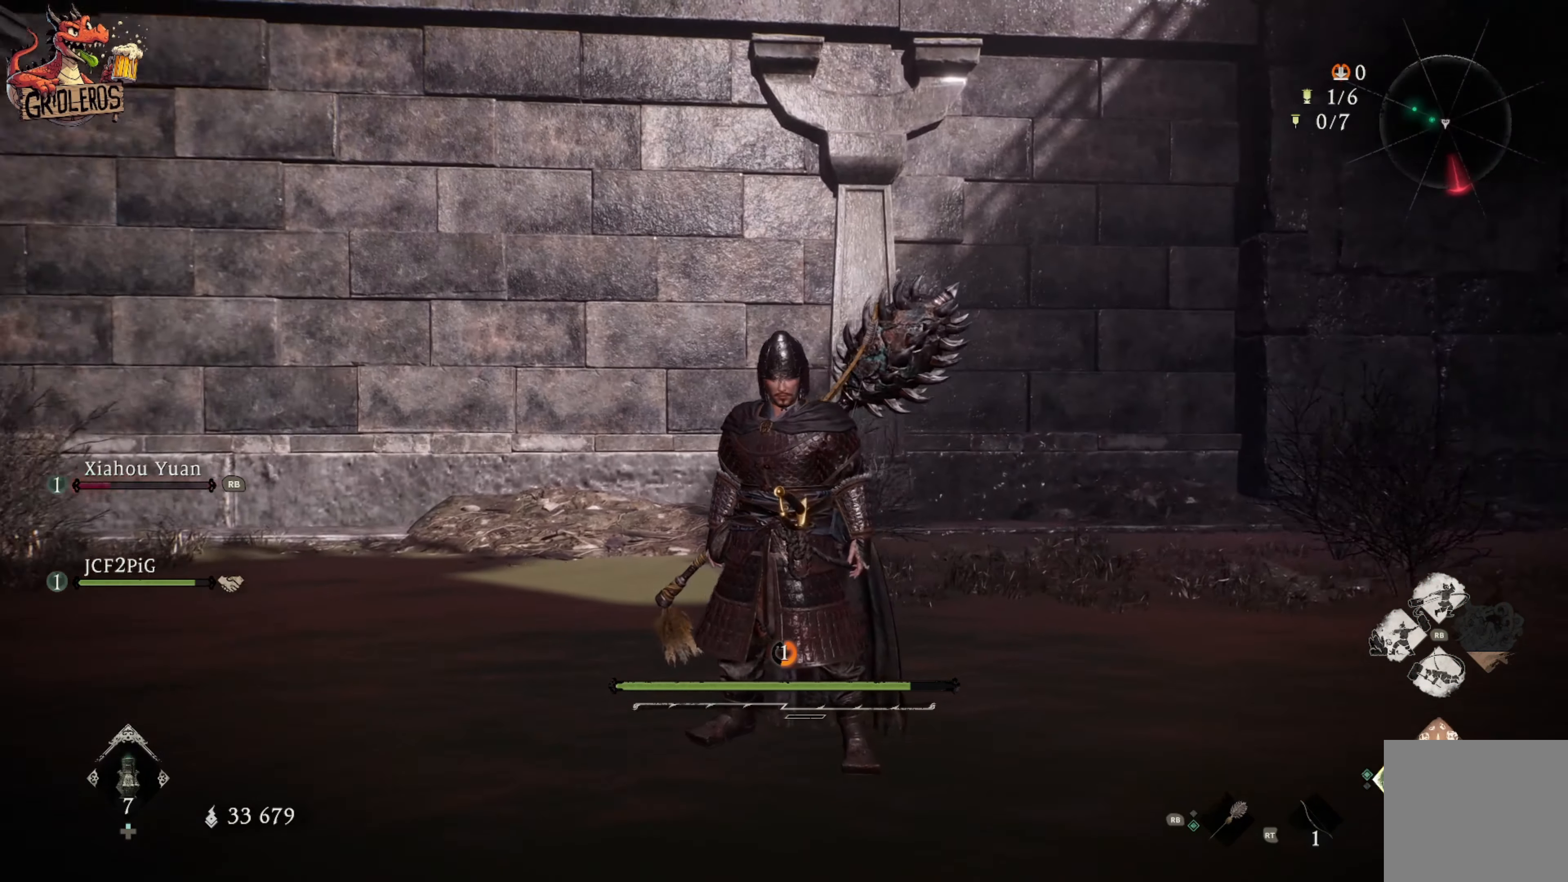
{"buttons": [], "left_stick": "center", "right_stick": "left", "events": []}
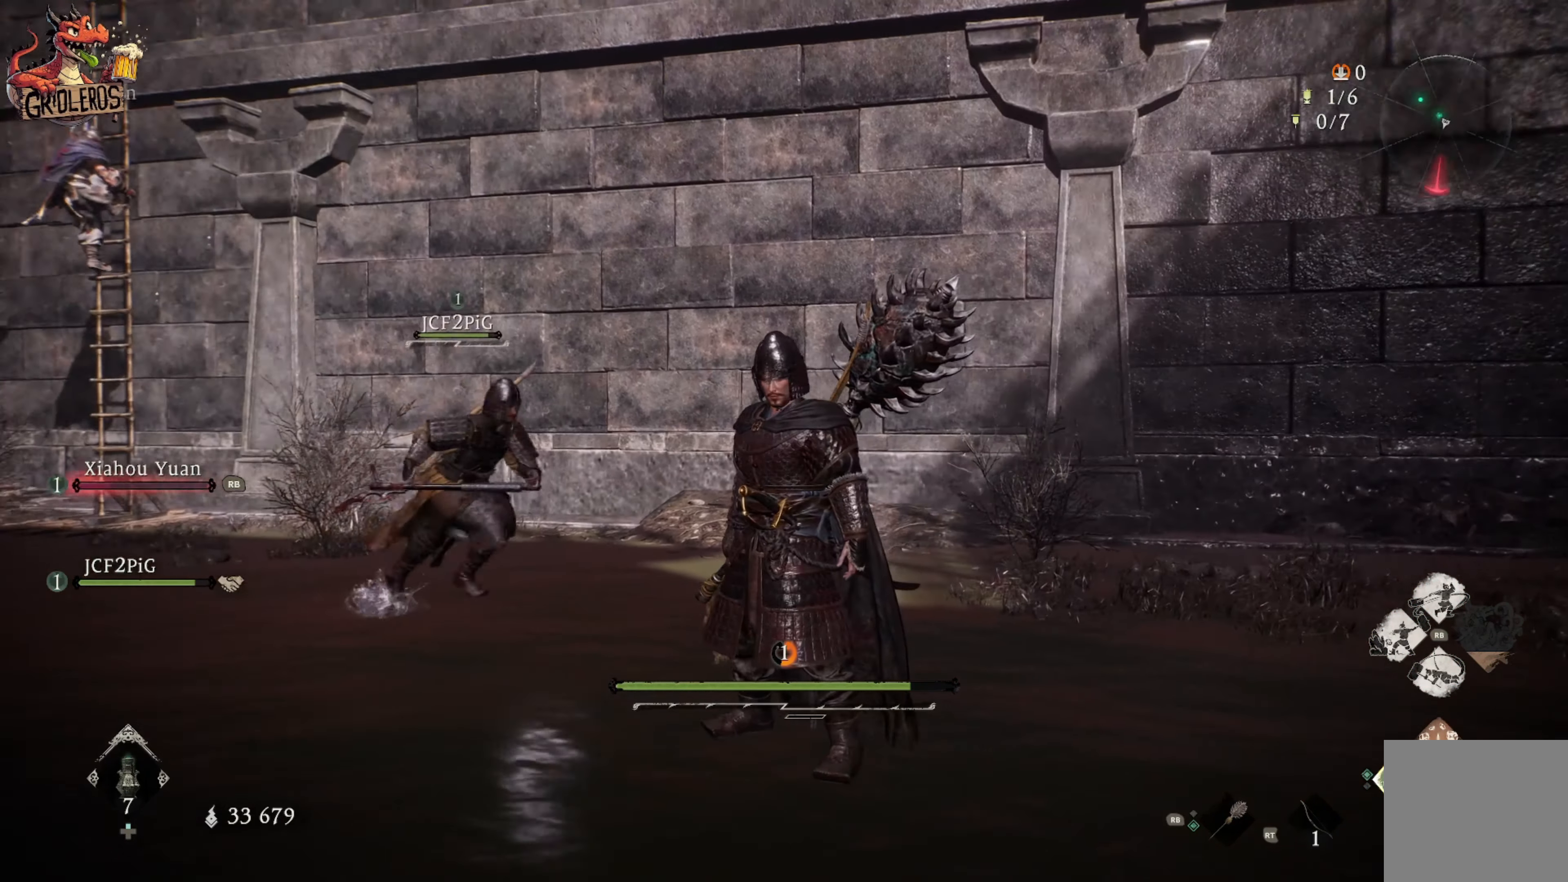
{"buttons": [], "left_stick": "center", "right_stick": "left", "events": []}
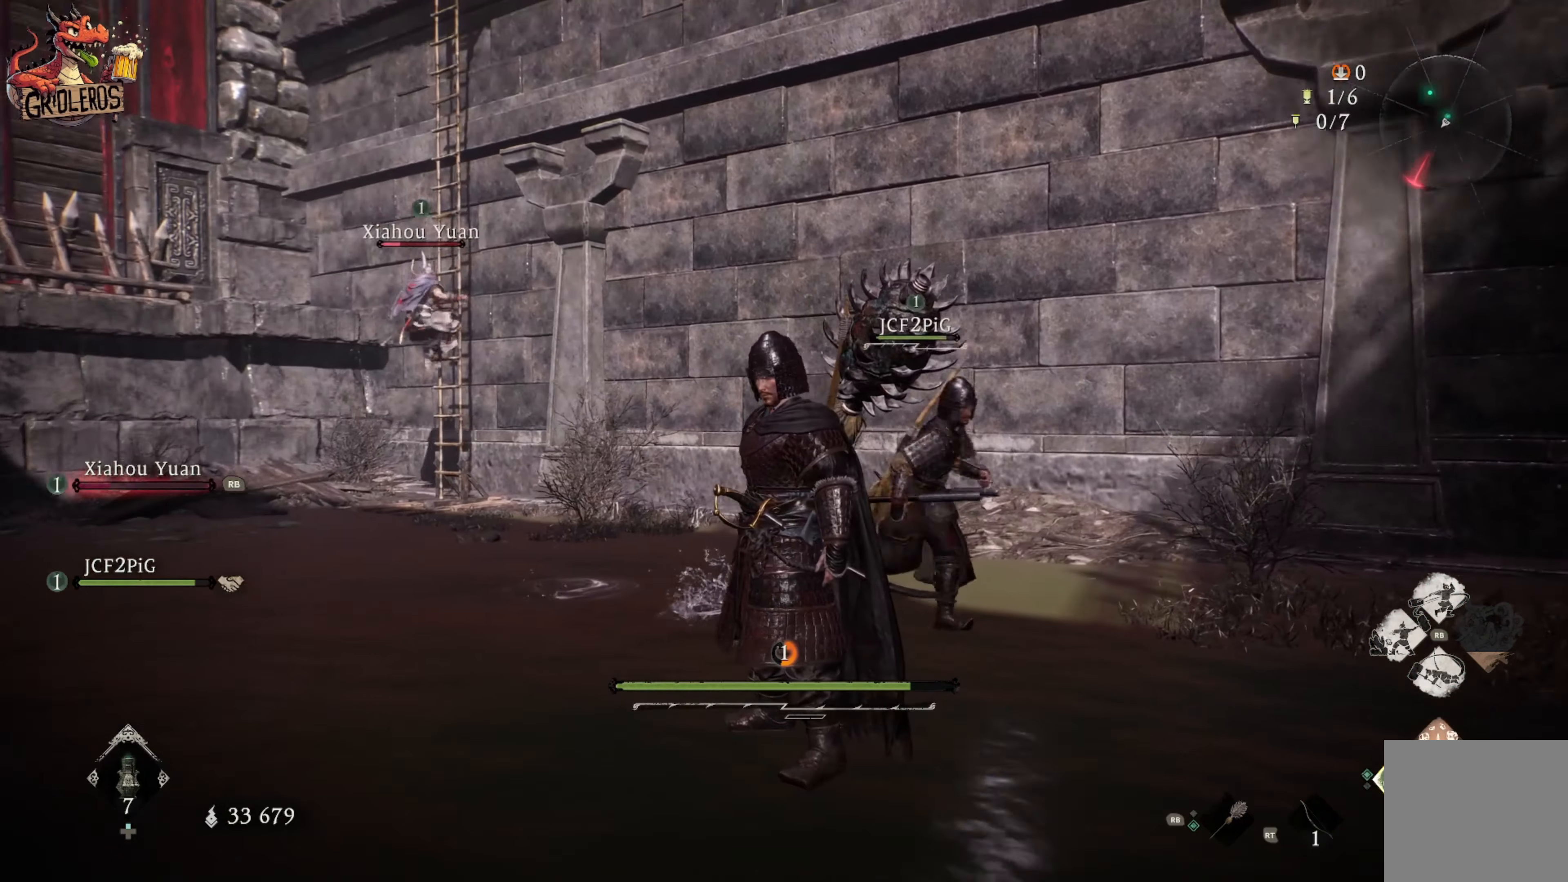
{"buttons": [], "left_stick": "center", "right_stick": "left", "events": []}
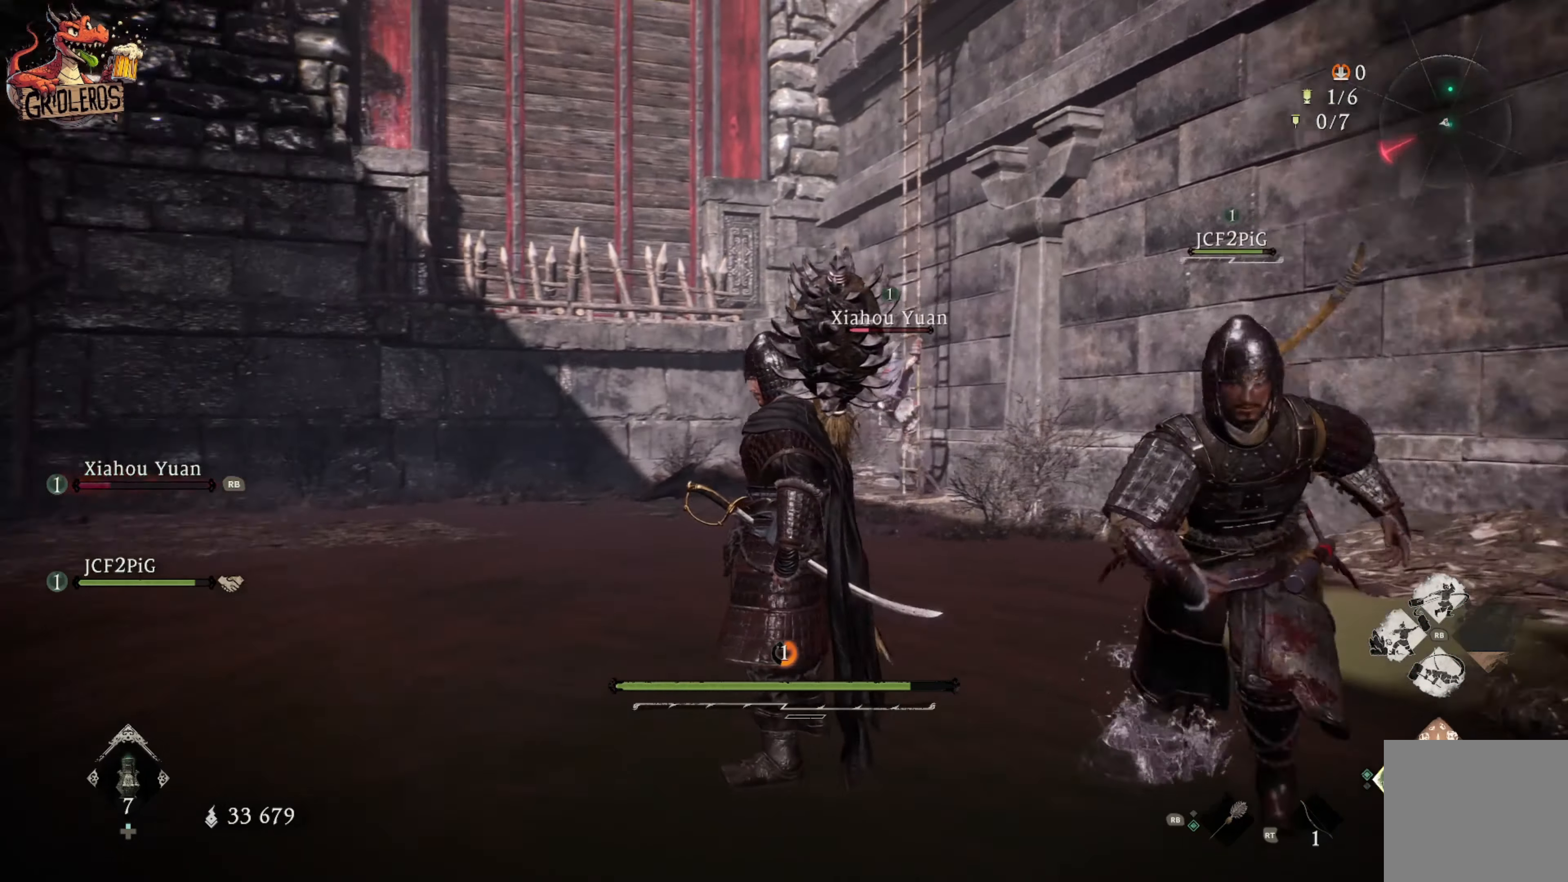
{"buttons": [], "left_stick": "center", "right_stick": "left", "events": []}
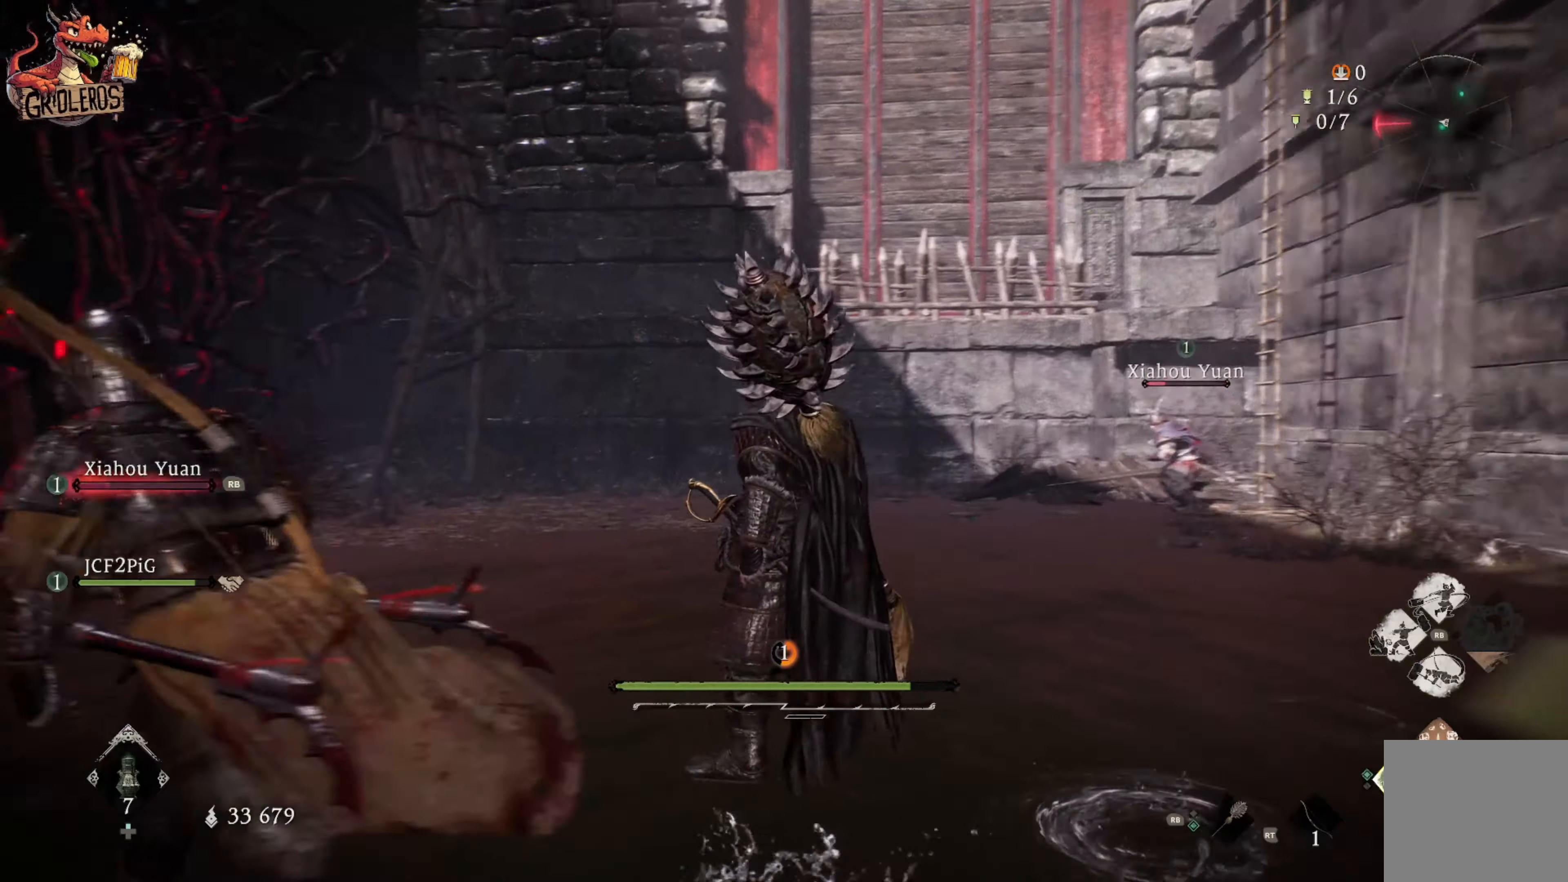
{"buttons": [], "left_stick": "up", "right_stick": "center", "events": [[217, "left_stick", "up"], [450, "right_stick", "center"]]}
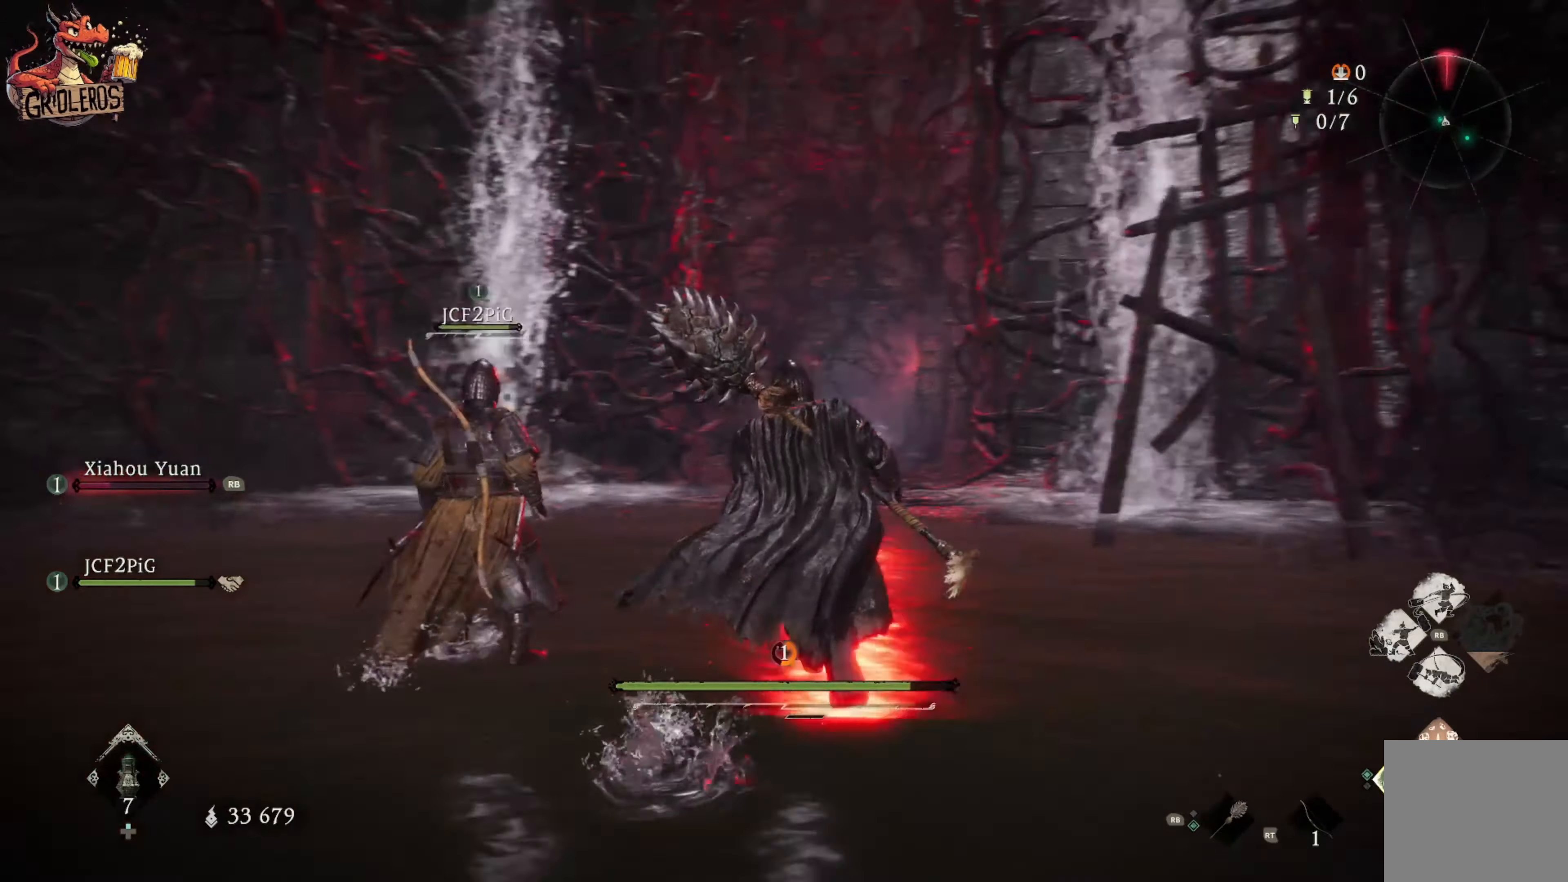
{"buttons": [], "left_stick": "up", "right_stick": "right", "events": [[467, "right_stick", "right"]]}
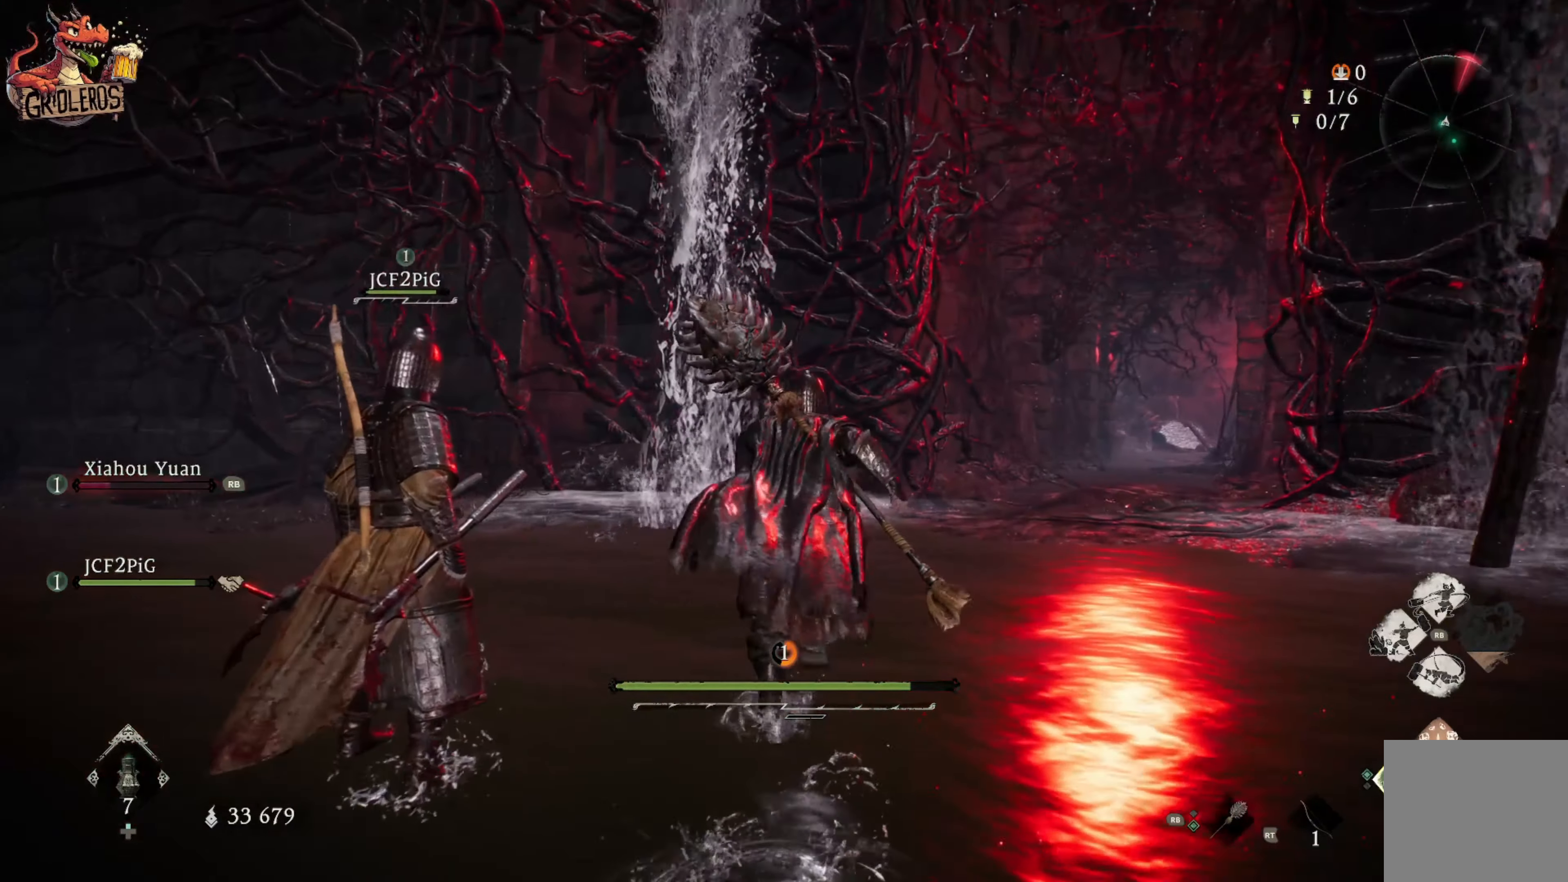
{"buttons": [], "left_stick": "up", "right_stick": "down-left", "events": [[150, "right_stick", "center"], [450, "right_stick", "down-left"]]}
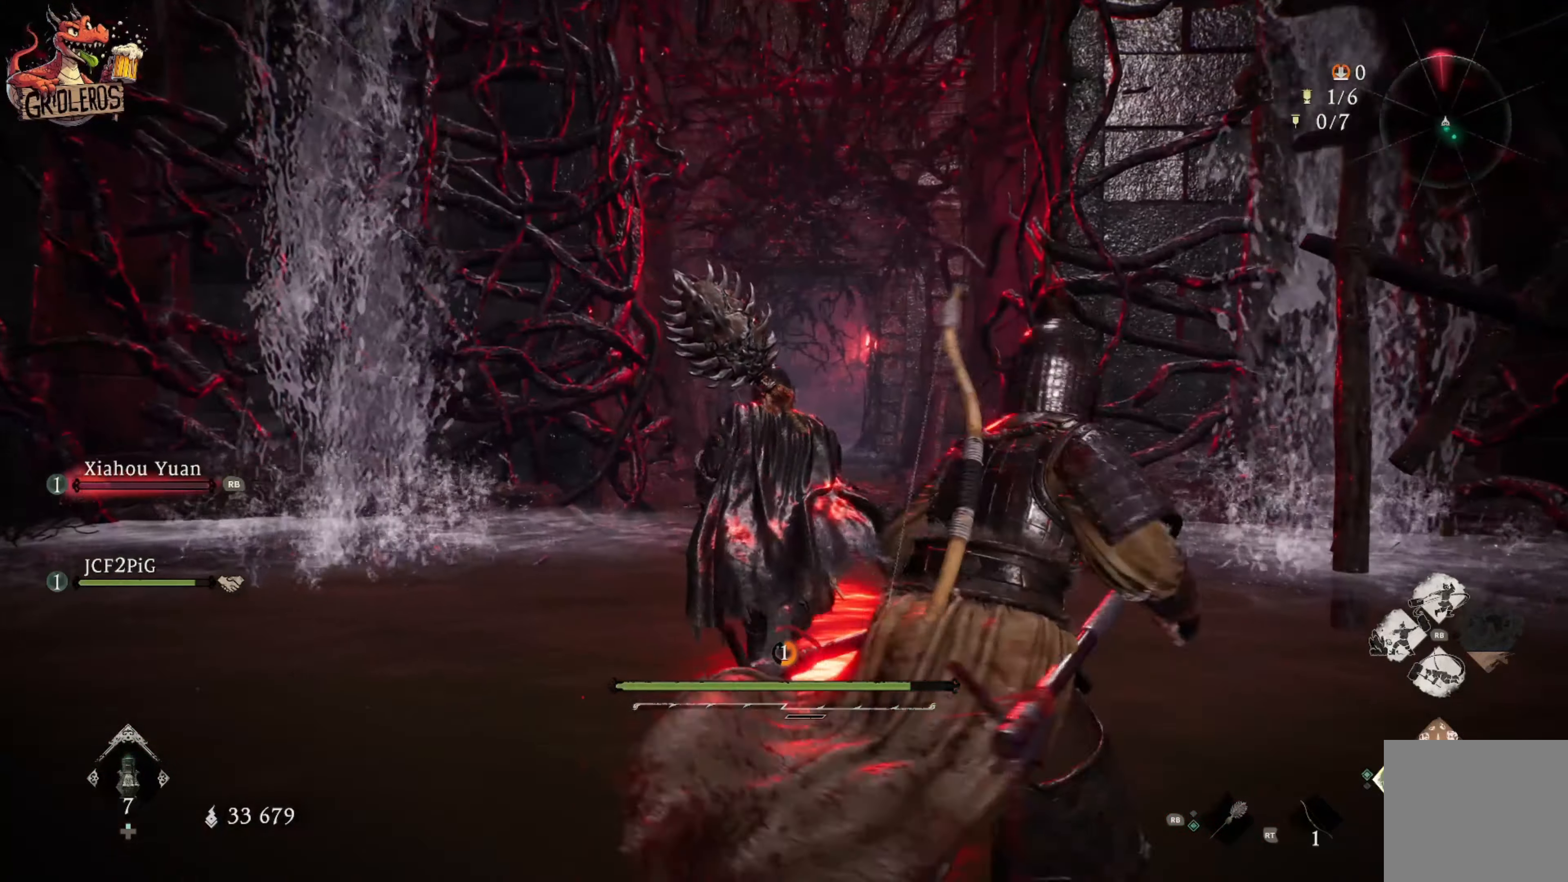
{"buttons": [], "left_stick": "center", "right_stick": "center", "events": [[117, "left_stick", "center"], [250, "right_stick", "center"]]}
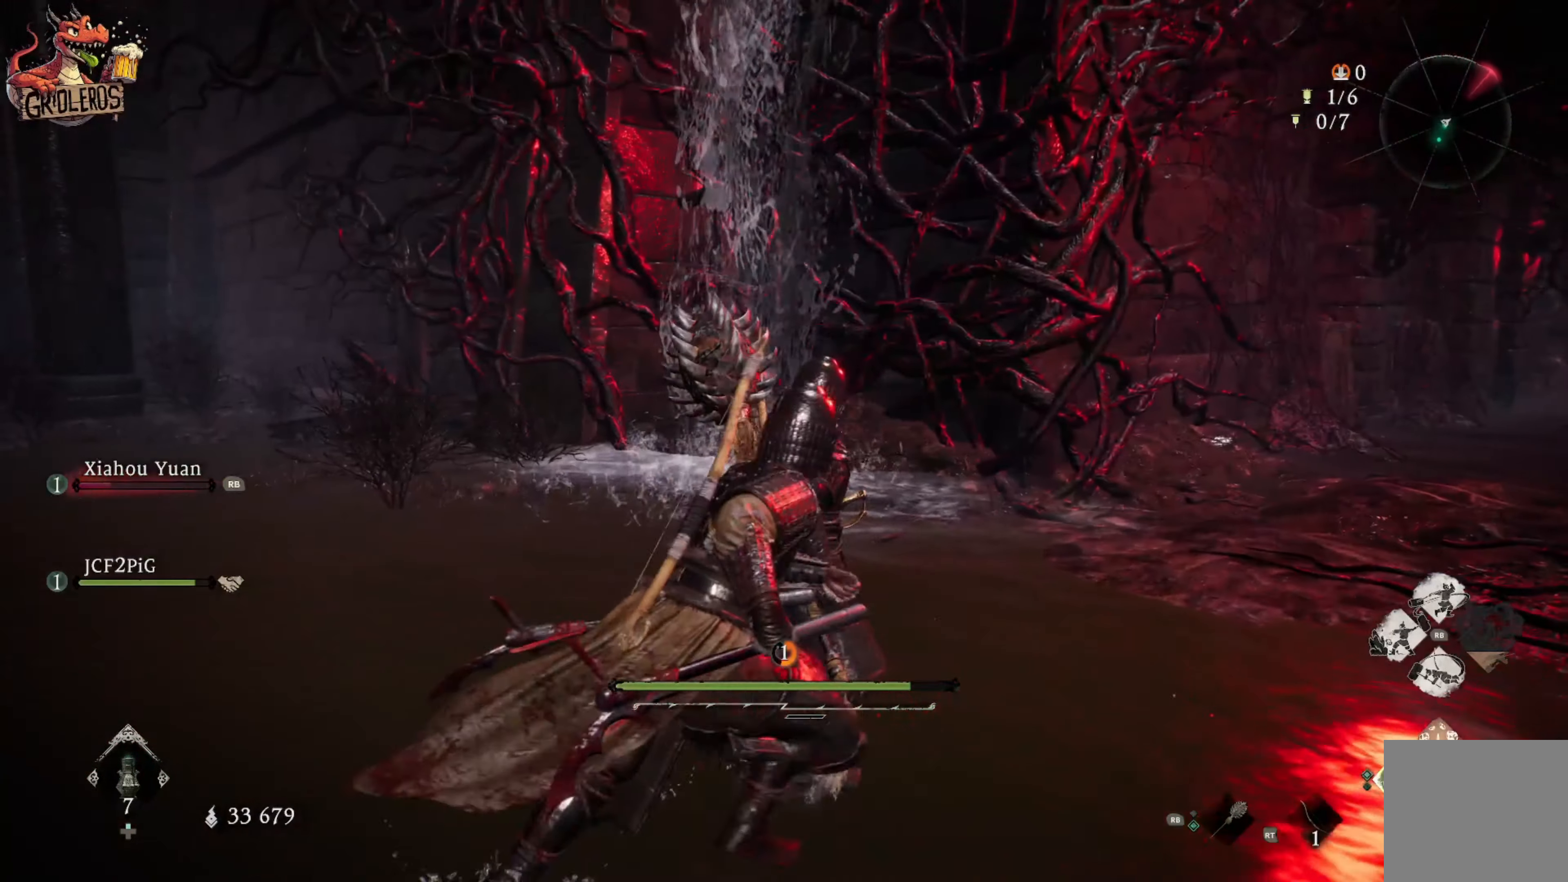
{"buttons": [], "left_stick": "up-right", "right_stick": "center", "events": [[250, "left_stick", "up-right"], [250, "right_stick", "right"], [500, "right_stick", "center"]]}
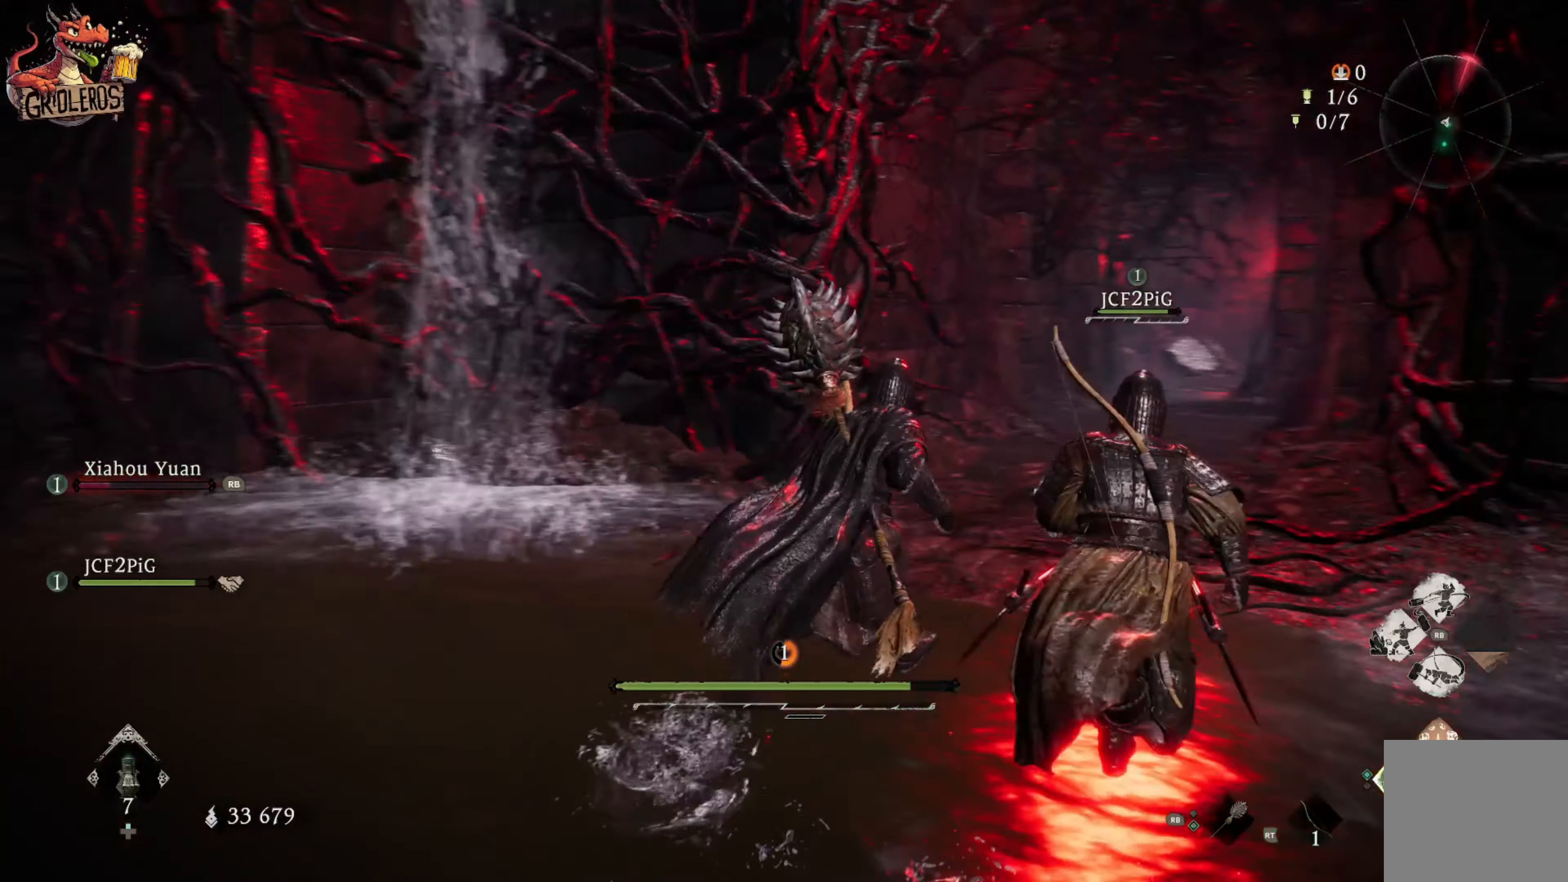
{"buttons": [], "left_stick": "up", "right_stick": "center", "events": [[300, "left_stick", "up"]]}
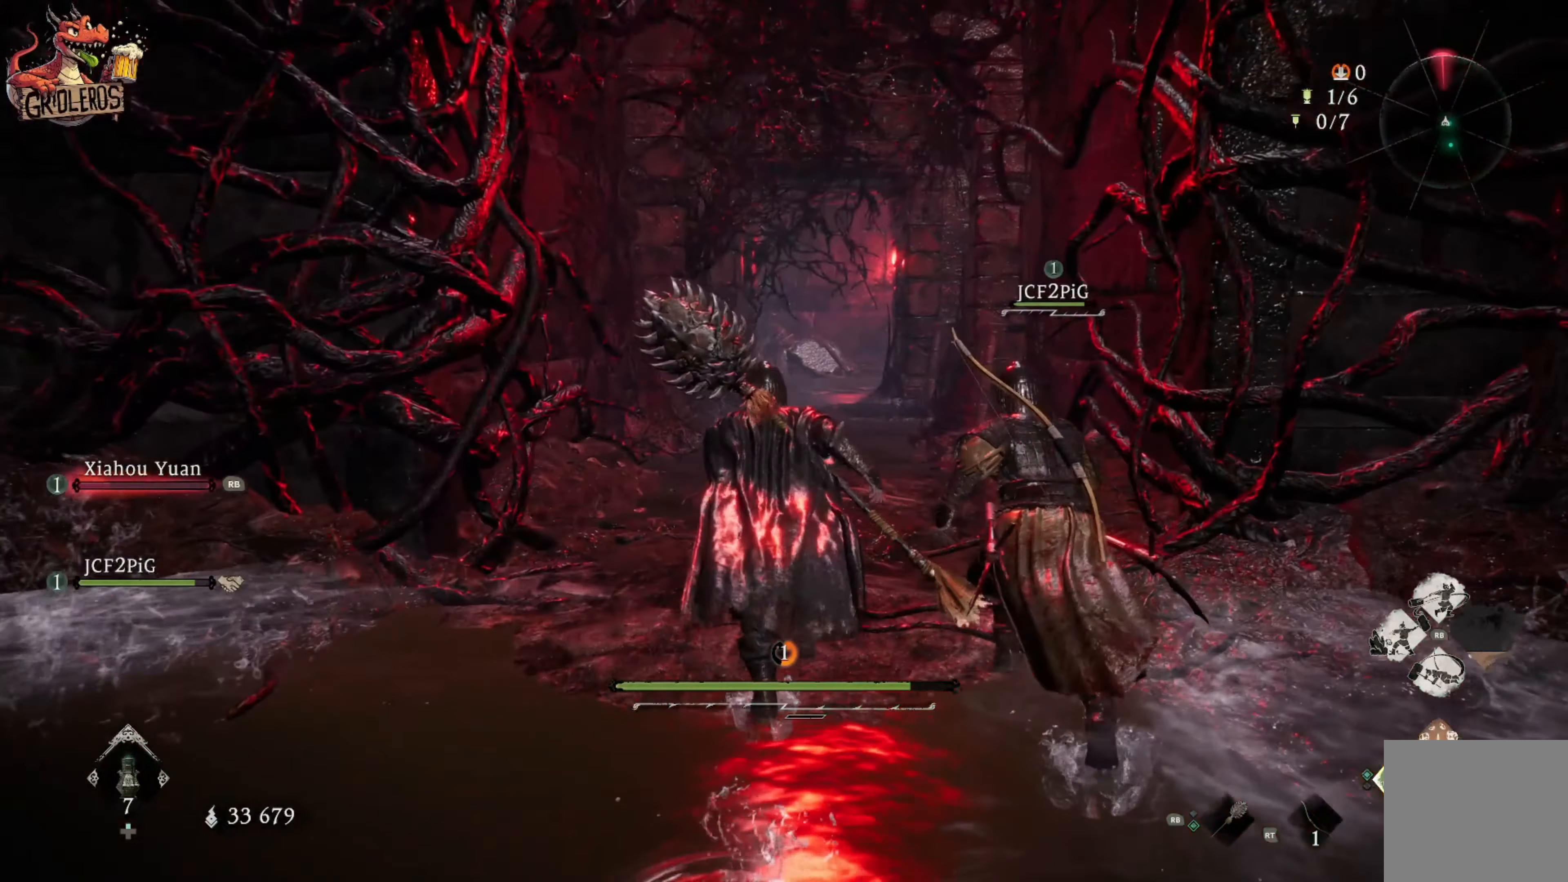
{"buttons": [], "left_stick": "up", "right_stick": "center", "events": []}
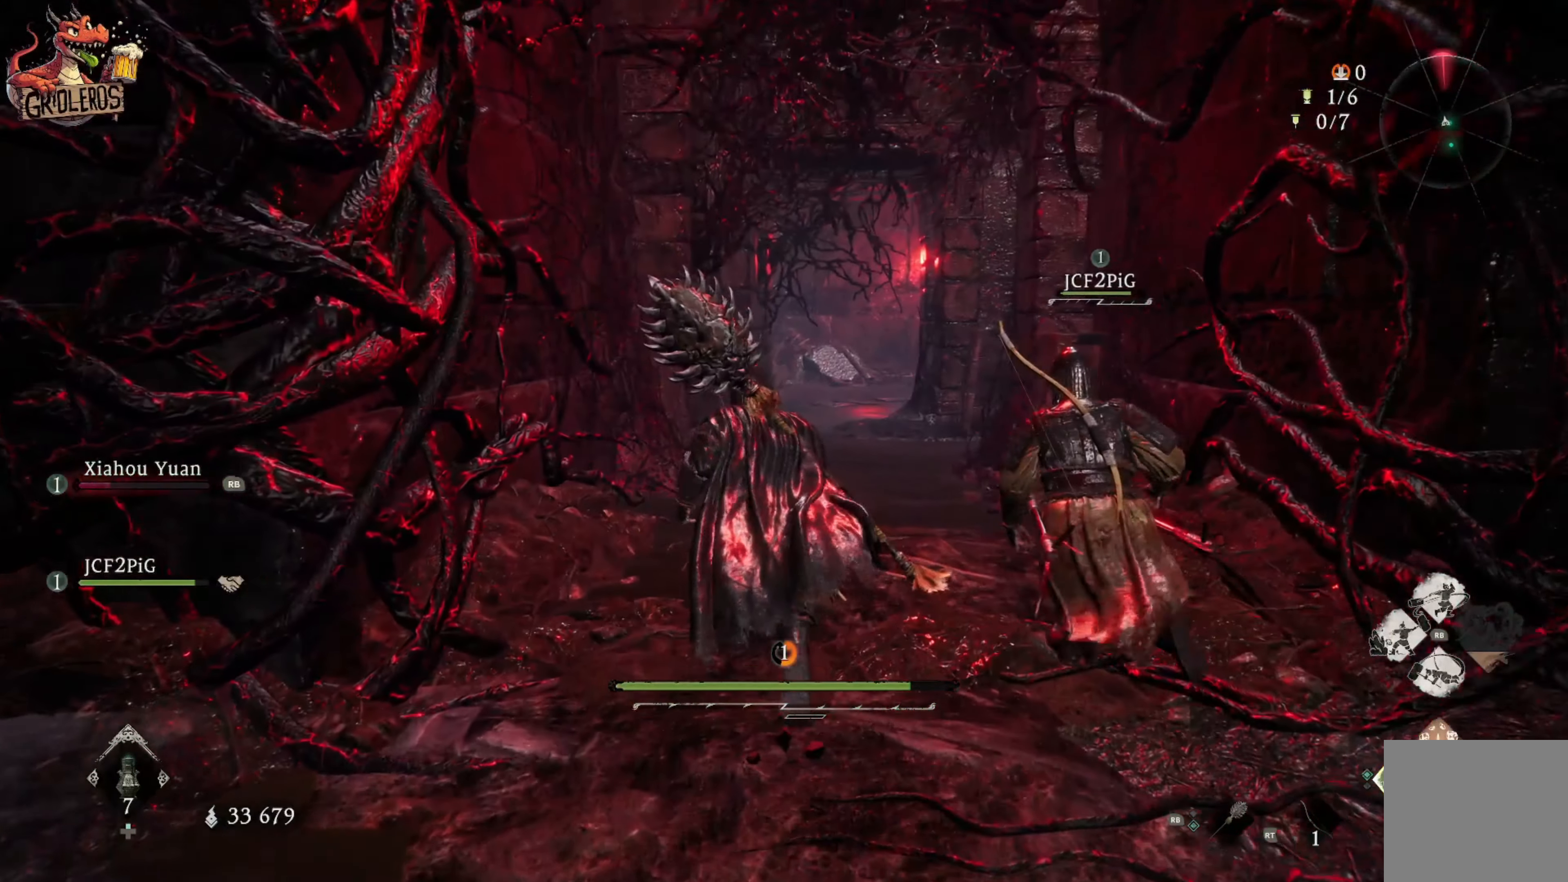
{"buttons": [], "left_stick": "up", "right_stick": "center", "events": [[267, "right_stick", "down"], [400, "right_stick", "center"]]}
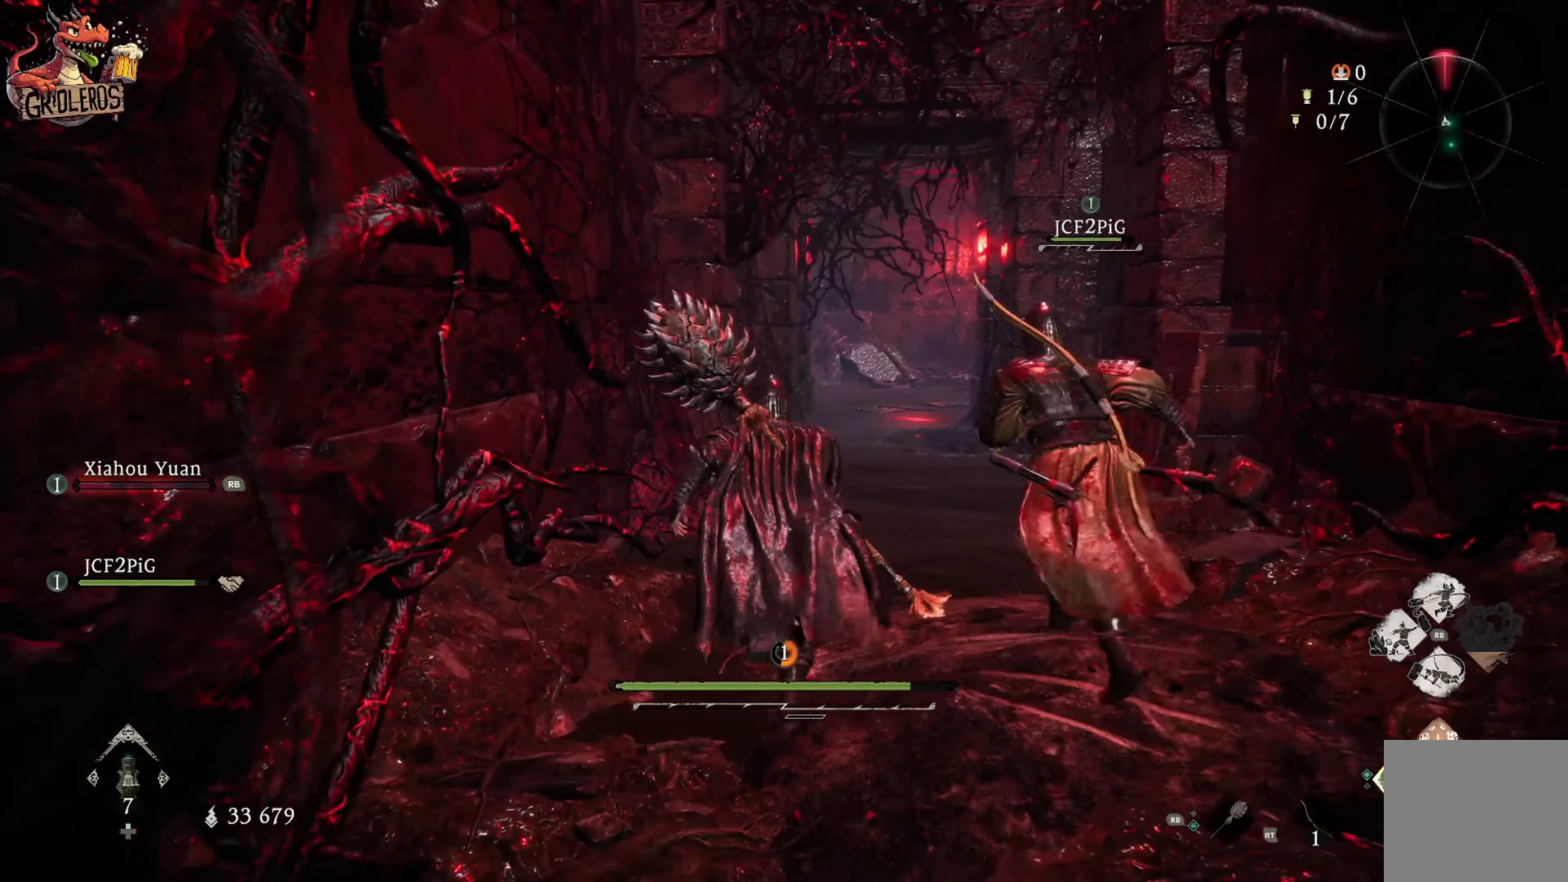
{"buttons": [], "left_stick": "up", "right_stick": "center", "events": []}